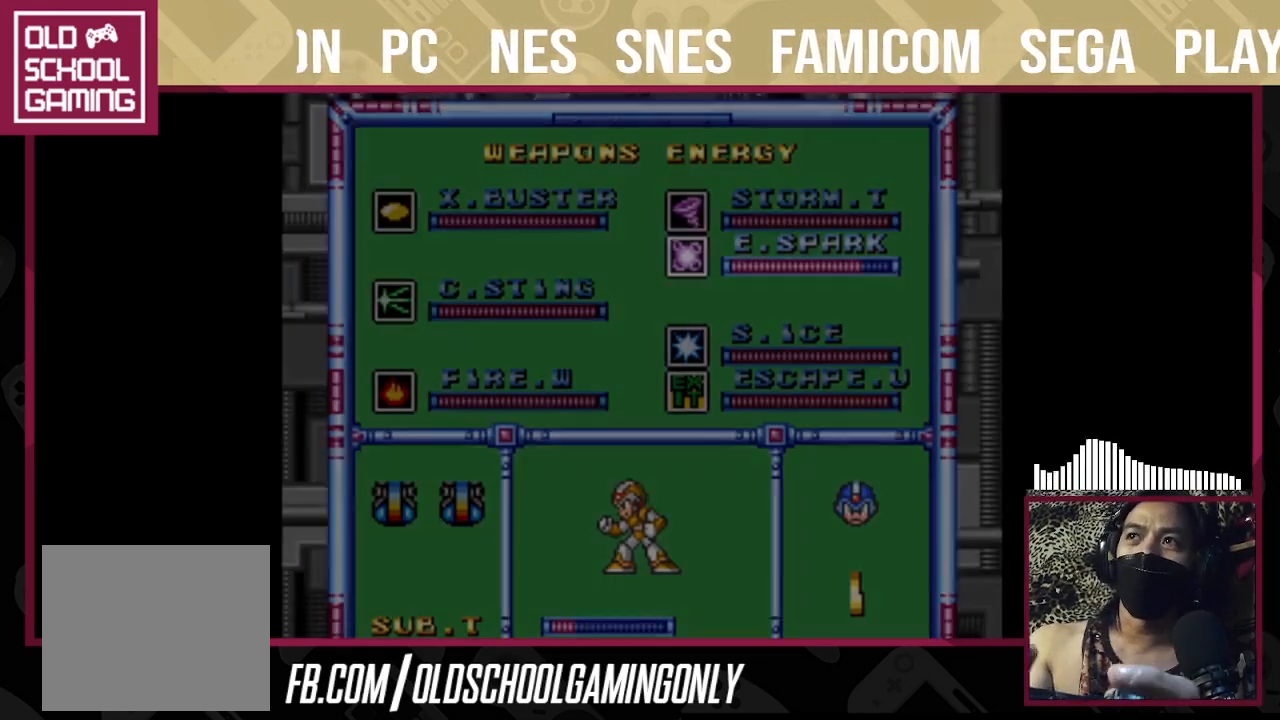
Gameplay with a controller (PlayStation layout); each line is a JSON object with the inputs held at the frame after it. "events" lists button and stick changes between this image and that frame as [ms after this image, input, new state], when the widget could be followed in between. Not read: L2 L3 R3 left_stick.
{"buttons": [], "right_stick": "center", "events": []}
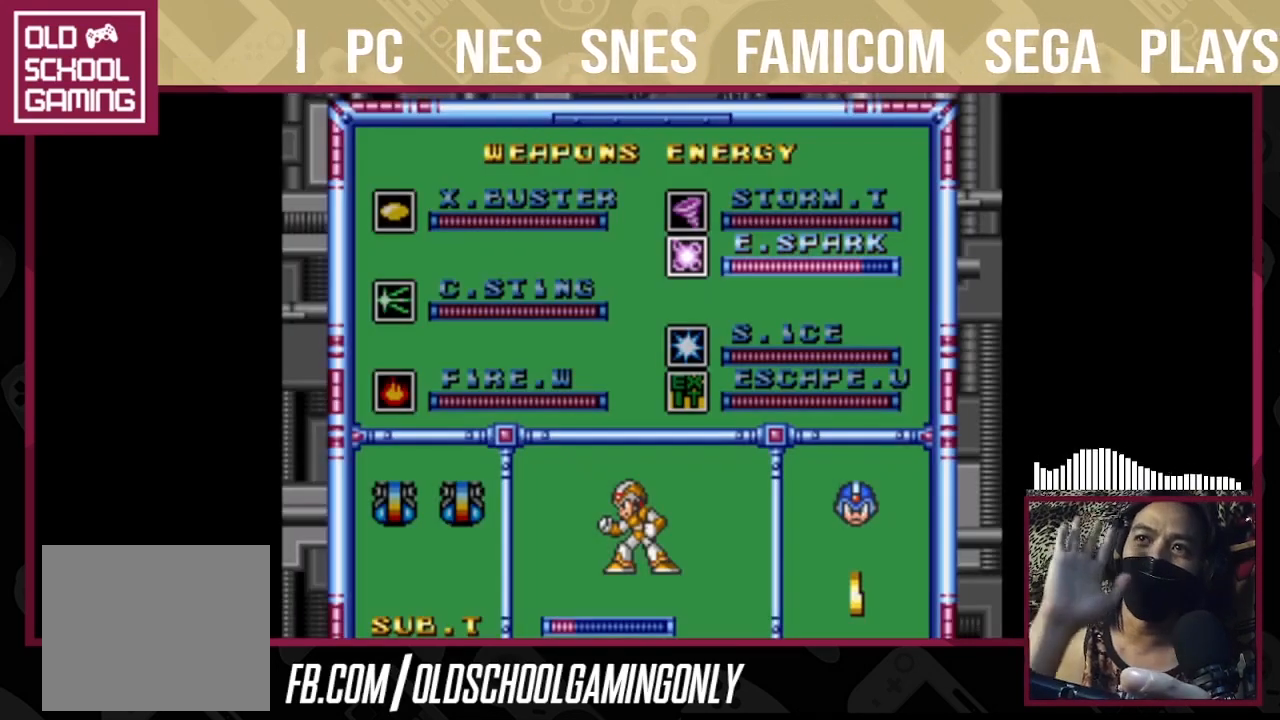
{"buttons": [], "right_stick": "center", "events": []}
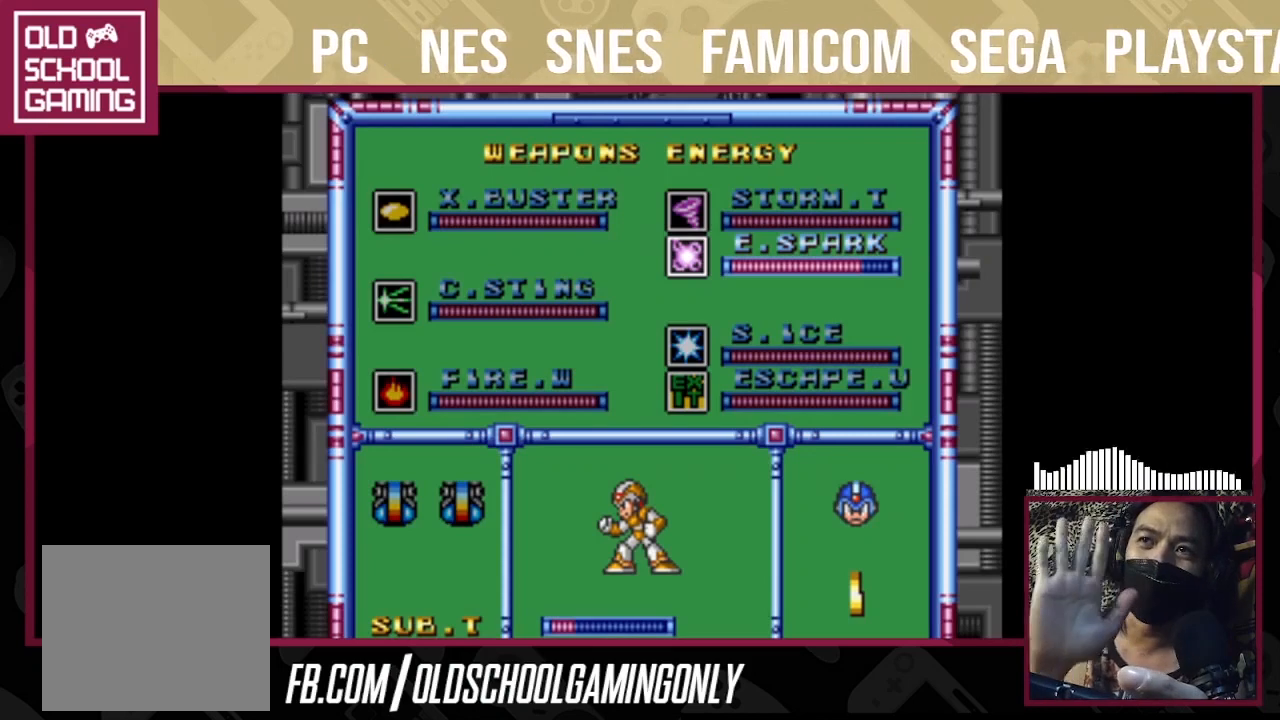
{"buttons": [], "right_stick": "center", "events": []}
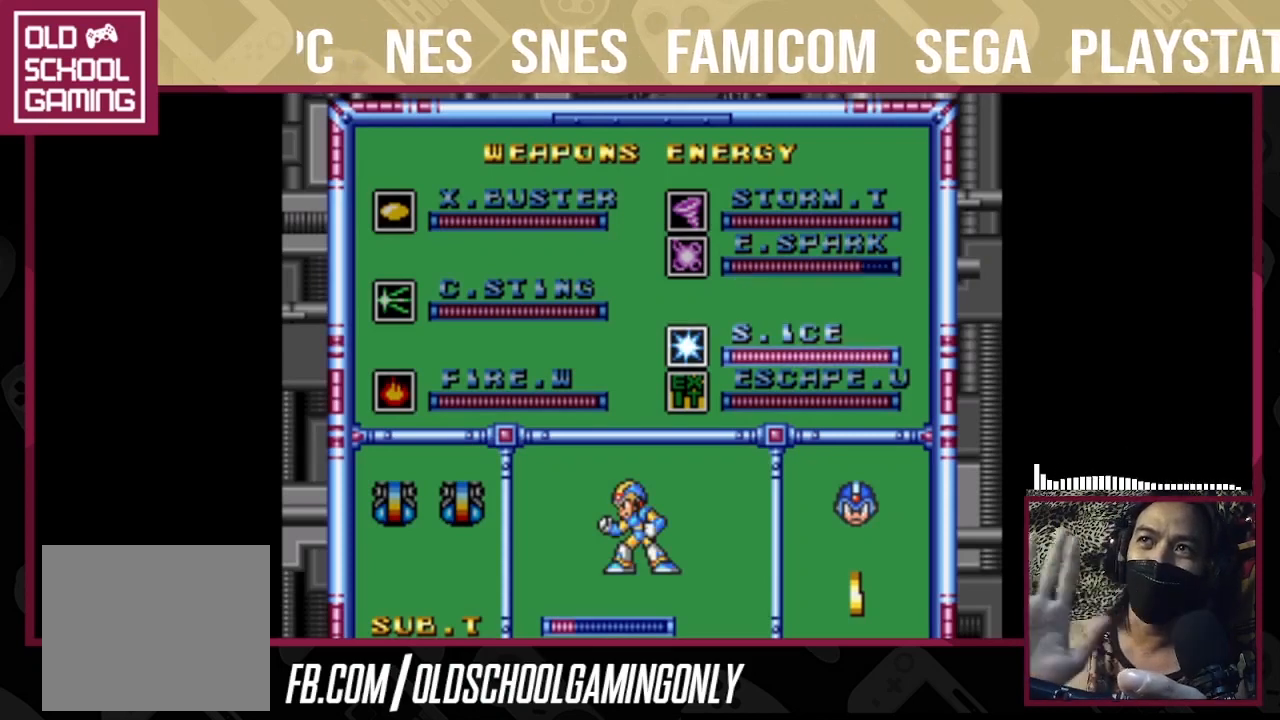
{"buttons": [], "right_stick": "center", "events": []}
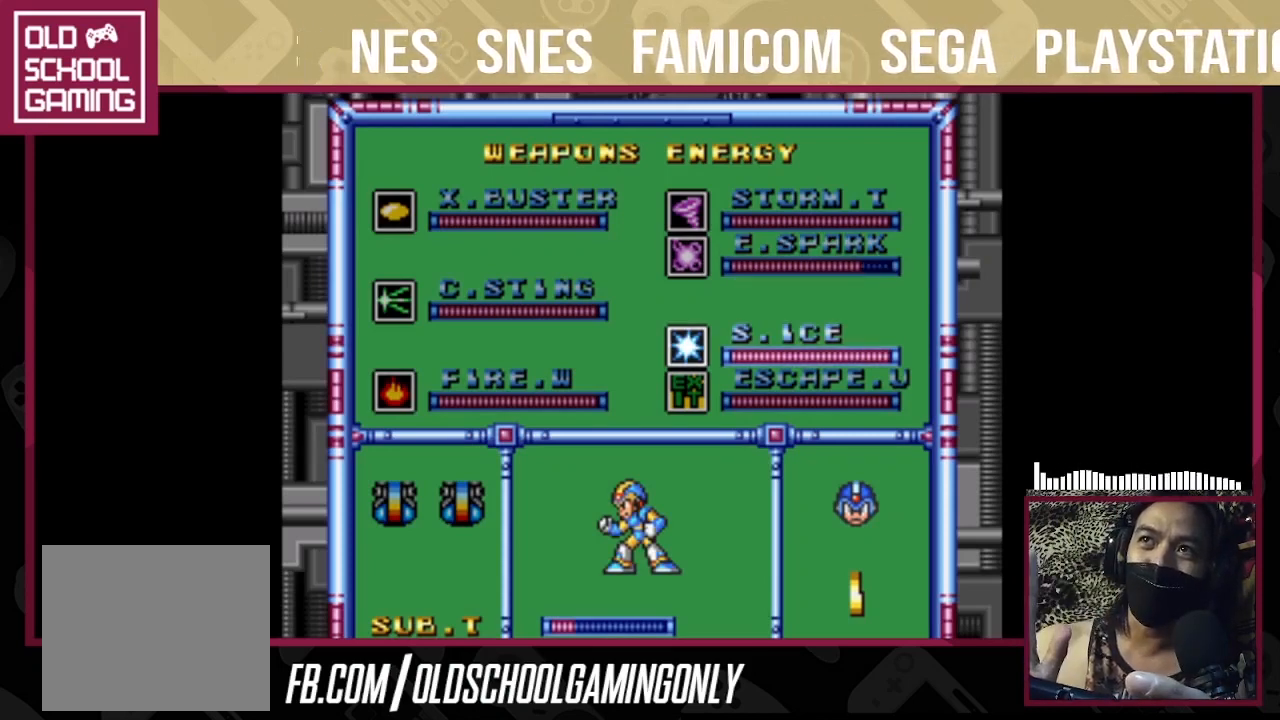
{"buttons": [], "right_stick": "center", "events": []}
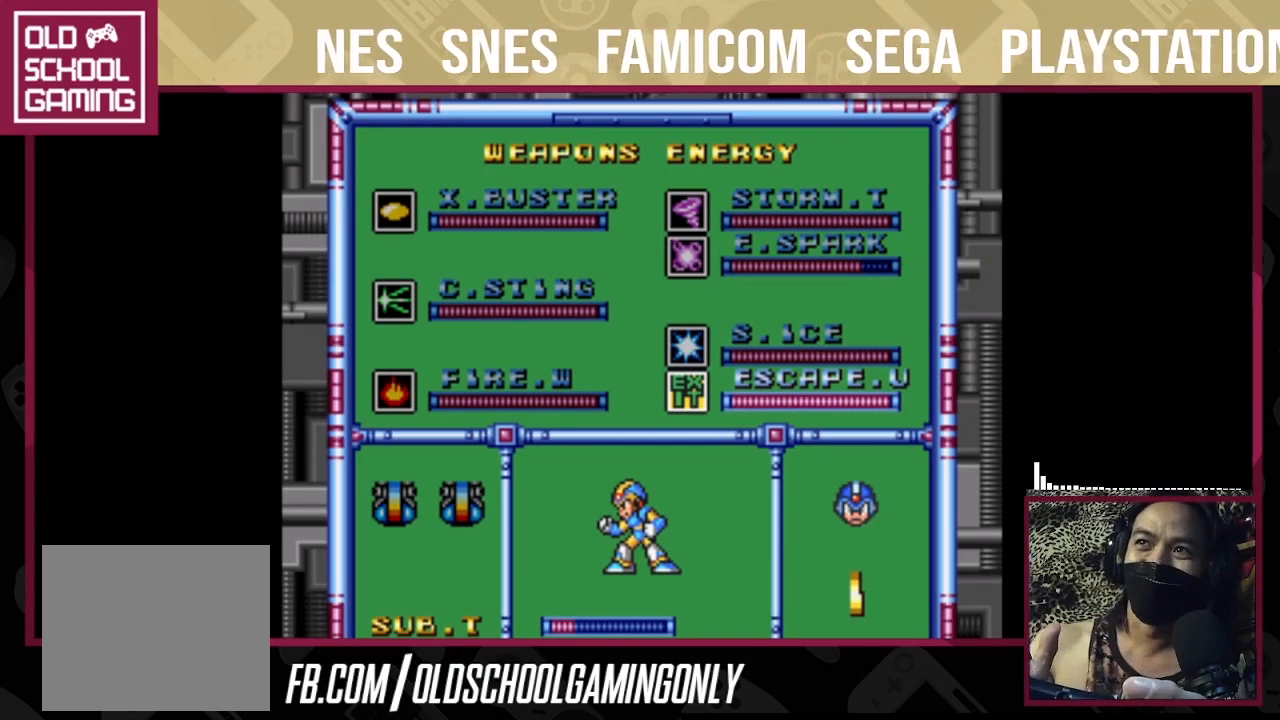
{"buttons": [], "right_stick": "center", "events": []}
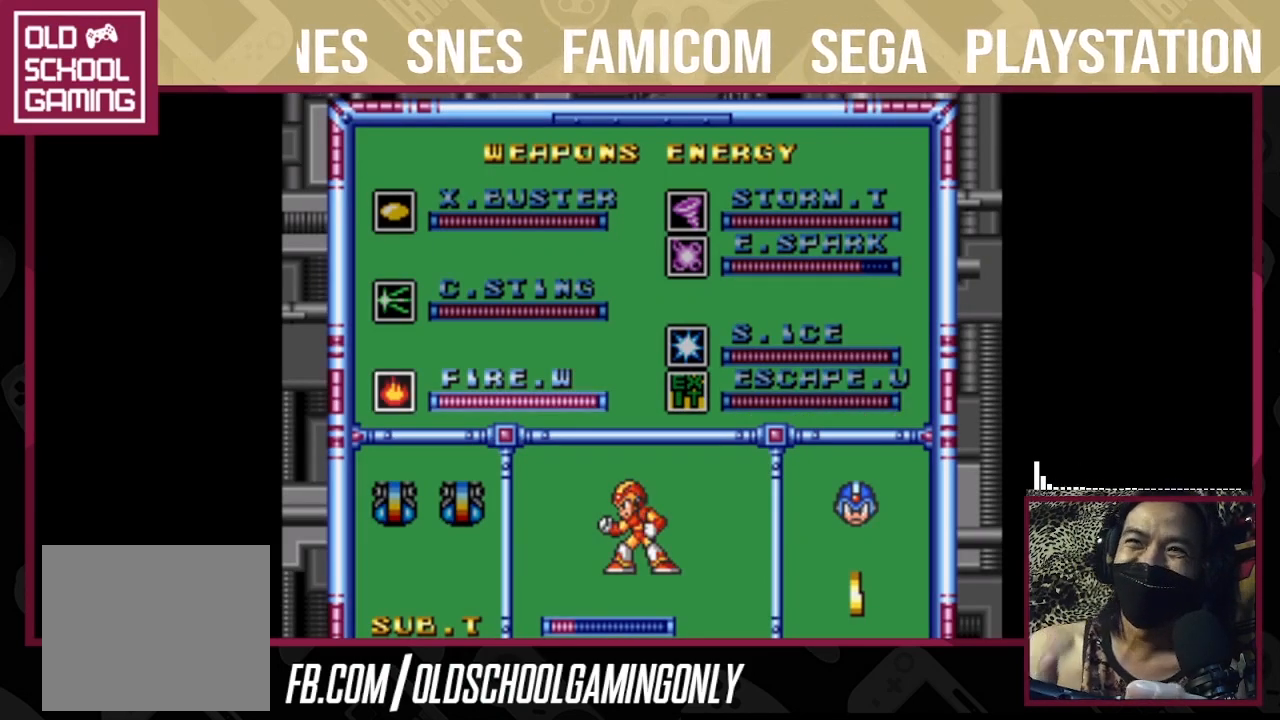
{"buttons": [], "right_stick": "center", "events": []}
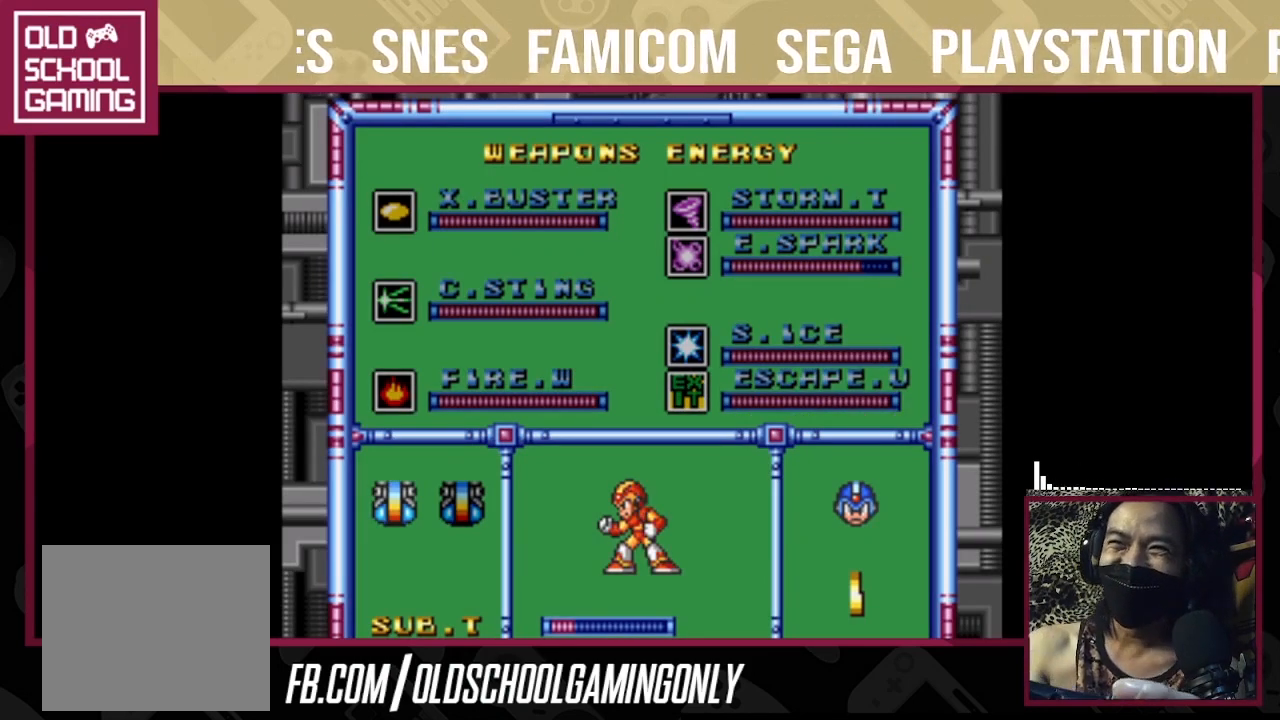
{"buttons": [], "right_stick": "center", "events": [[400, "CROSS", "down"], [400, "SQUARE", "down"], [500, "CROSS", "up"], [500, "SQUARE", "up"]]}
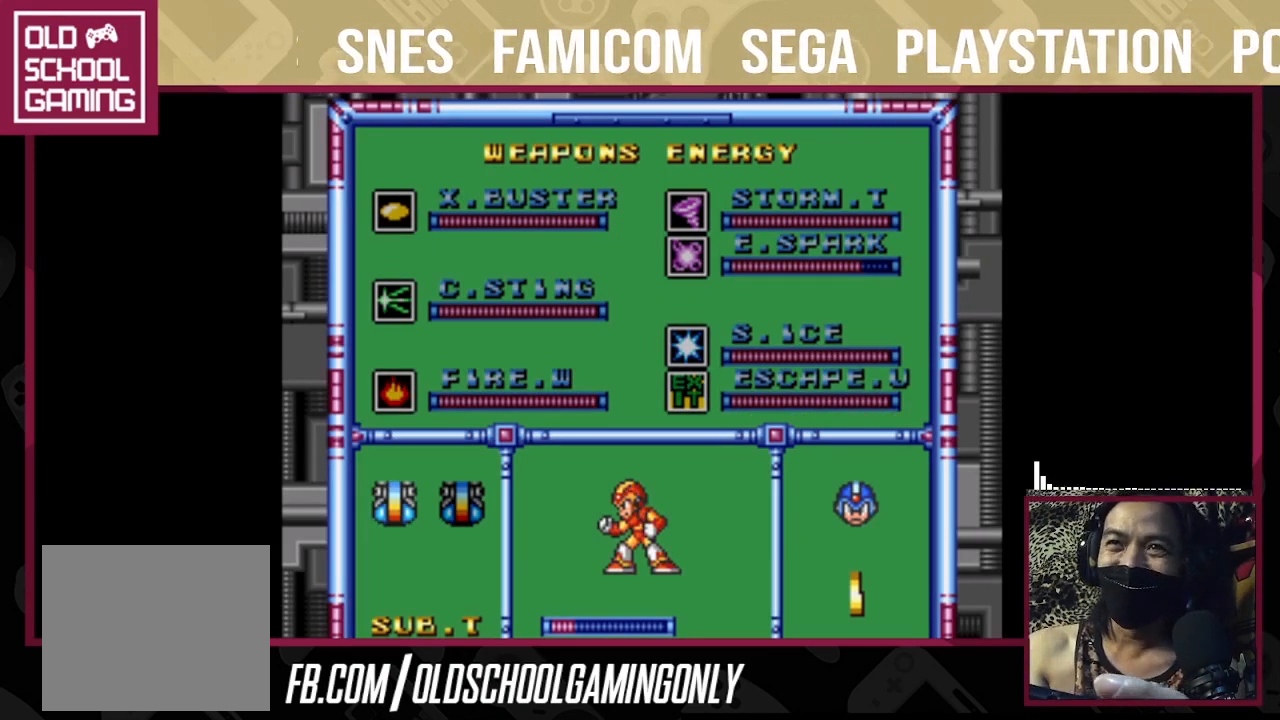
{"buttons": [], "right_stick": "center", "events": []}
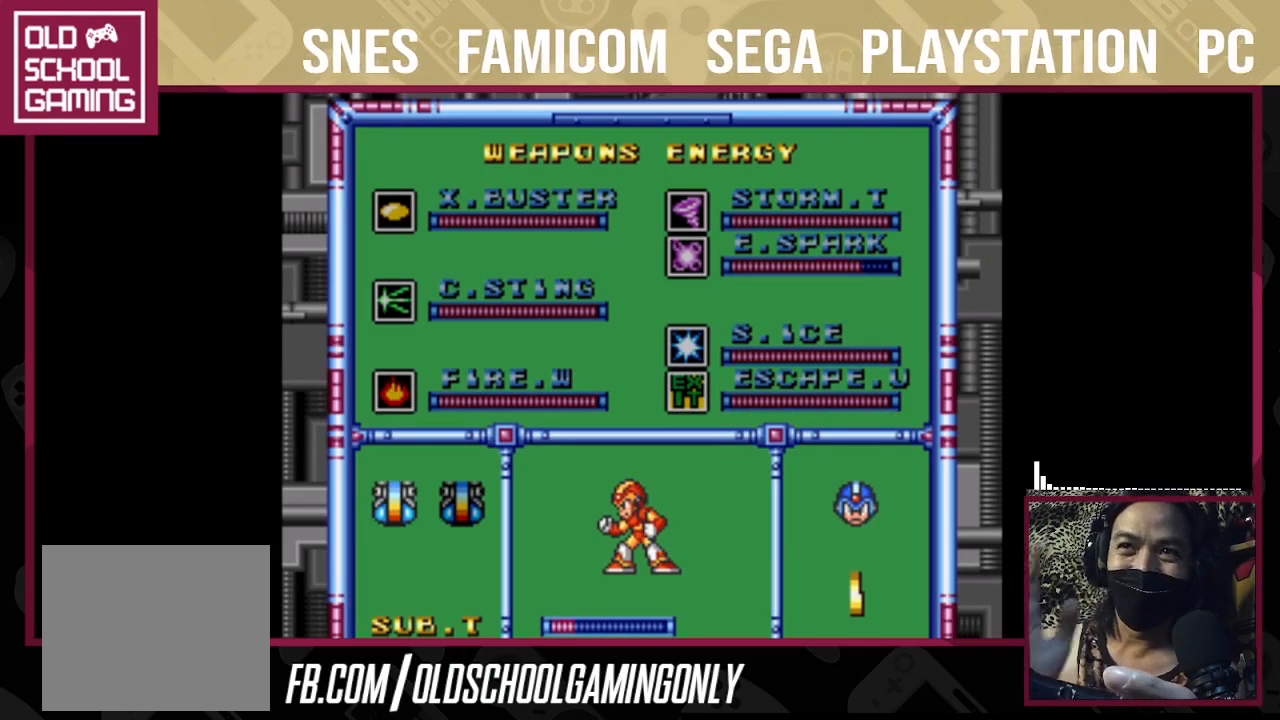
{"buttons": [], "right_stick": "center", "events": []}
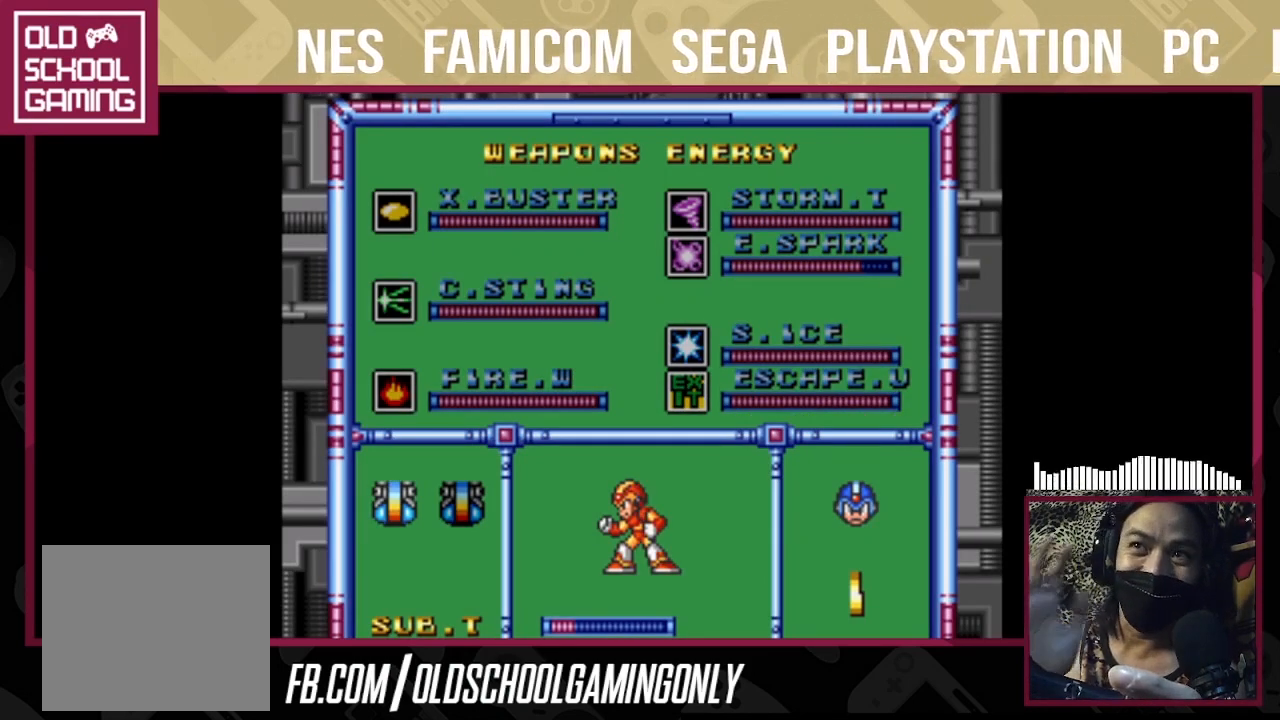
{"buttons": [], "right_stick": "center", "events": [[233, "CIRCLE", "down"], [400, "CIRCLE", "up"]]}
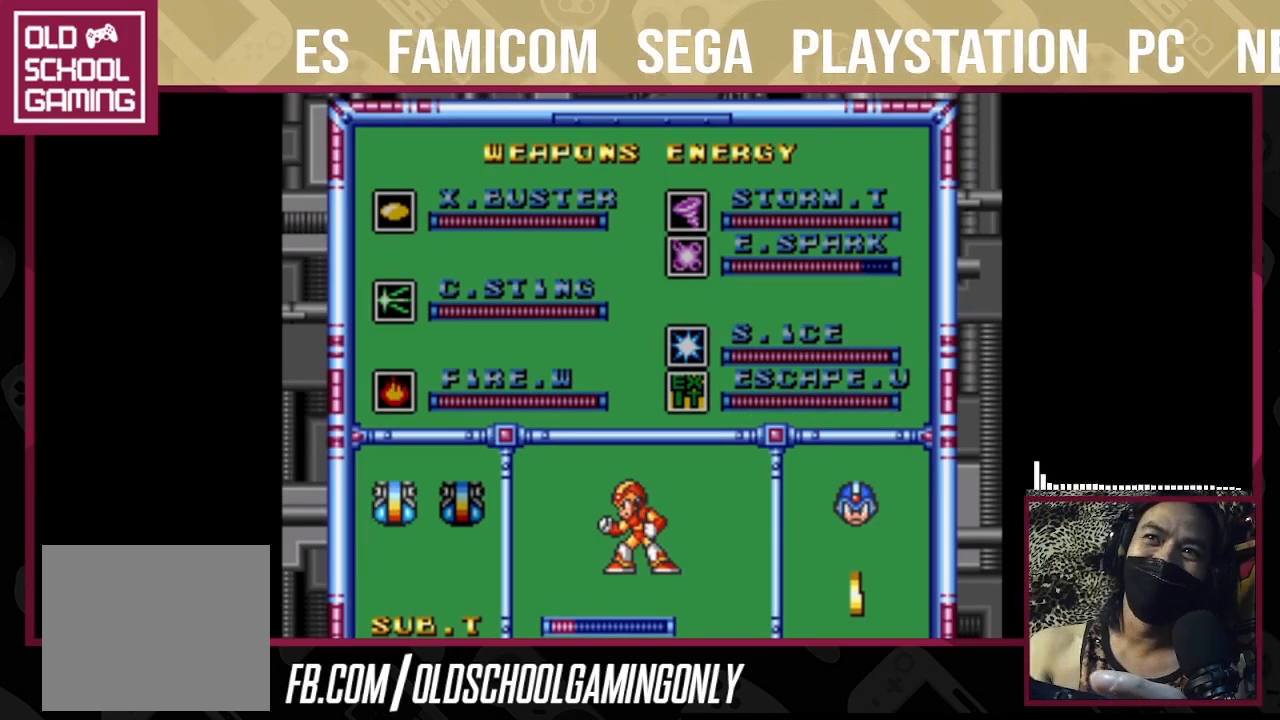
{"buttons": [], "right_stick": "center", "events": []}
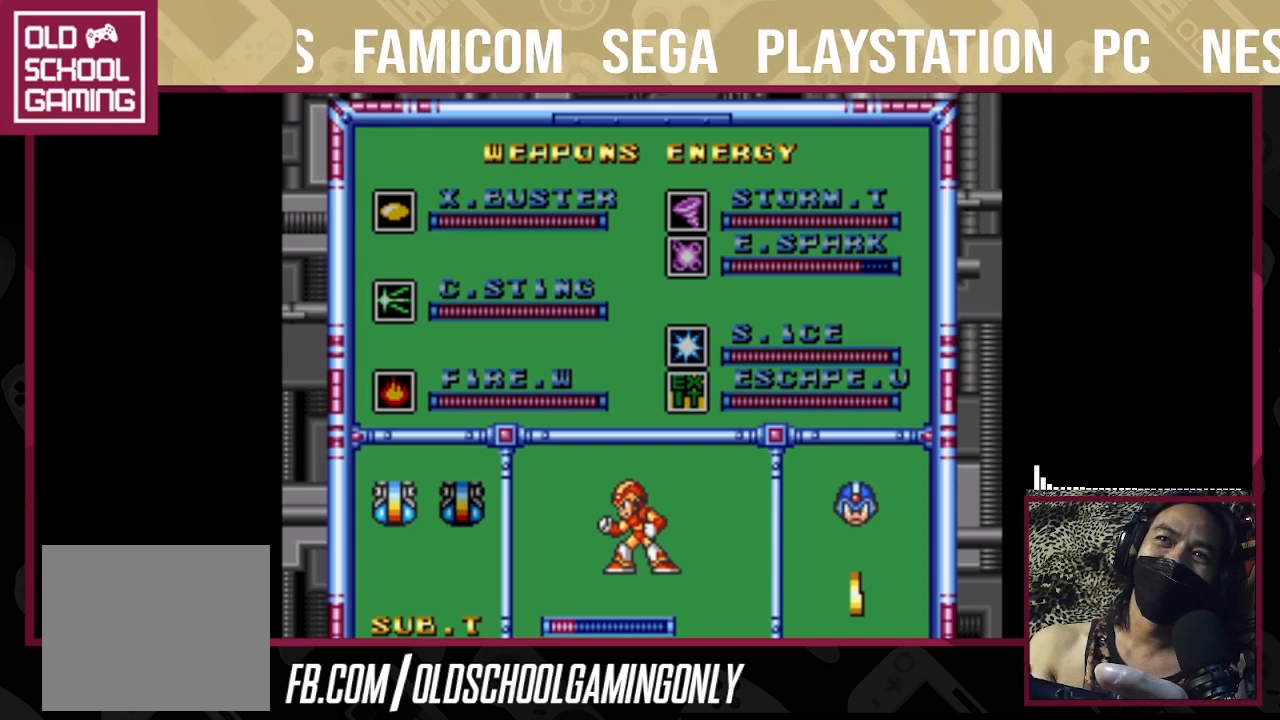
{"buttons": [], "right_stick": "center", "events": [[200, "TRIANGLE", "down"], [367, "TRIANGLE", "up"]]}
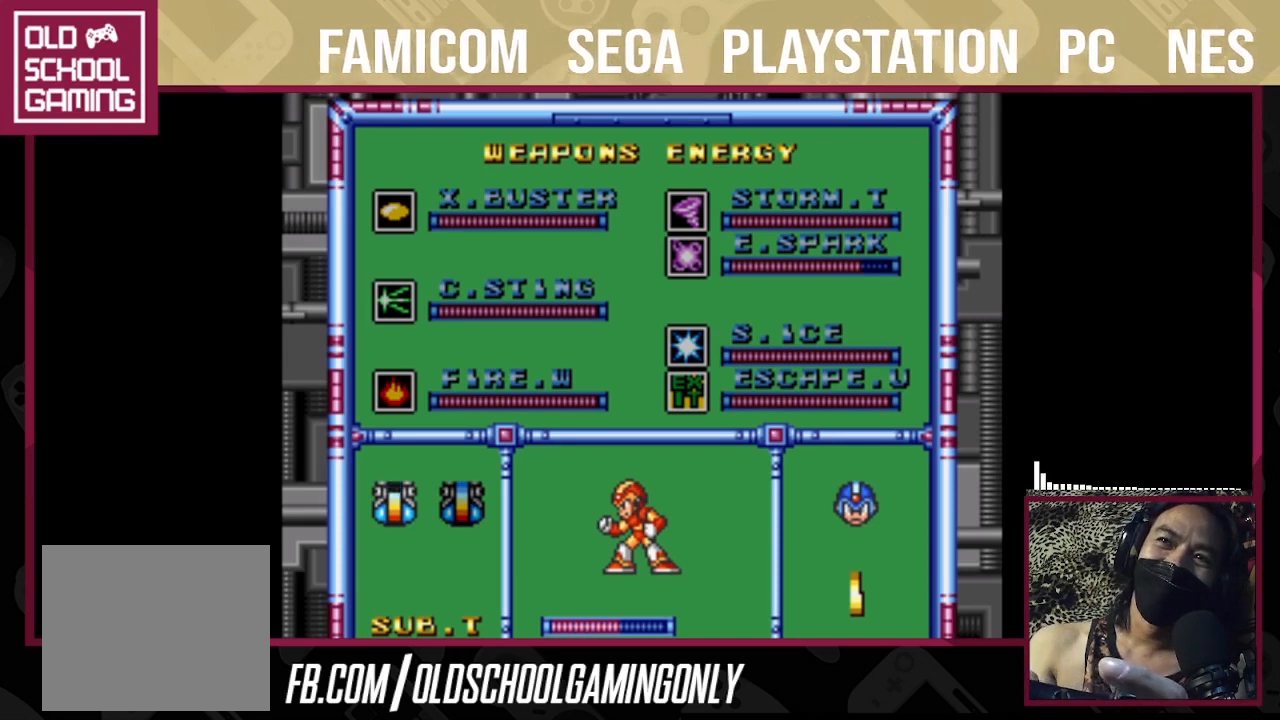
{"buttons": [], "right_stick": "center", "events": []}
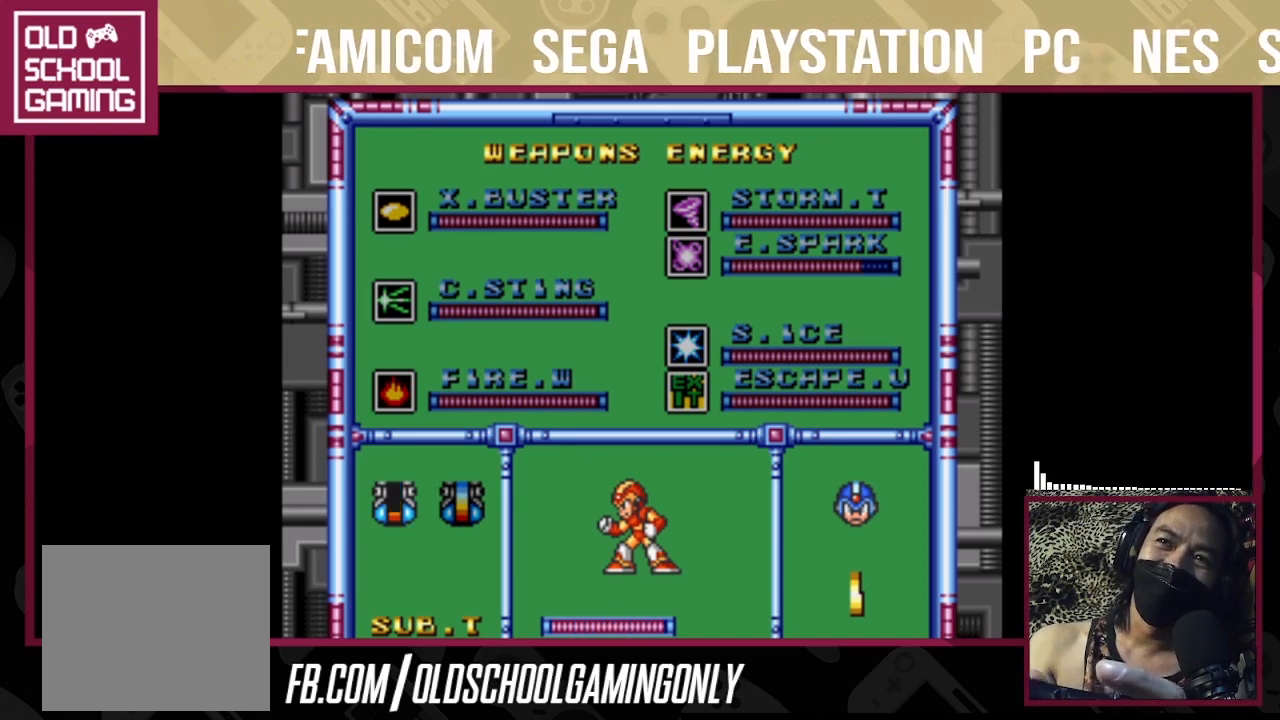
{"buttons": [], "right_stick": "center", "events": [[200, "START", "down"], [333, "START", "up"]]}
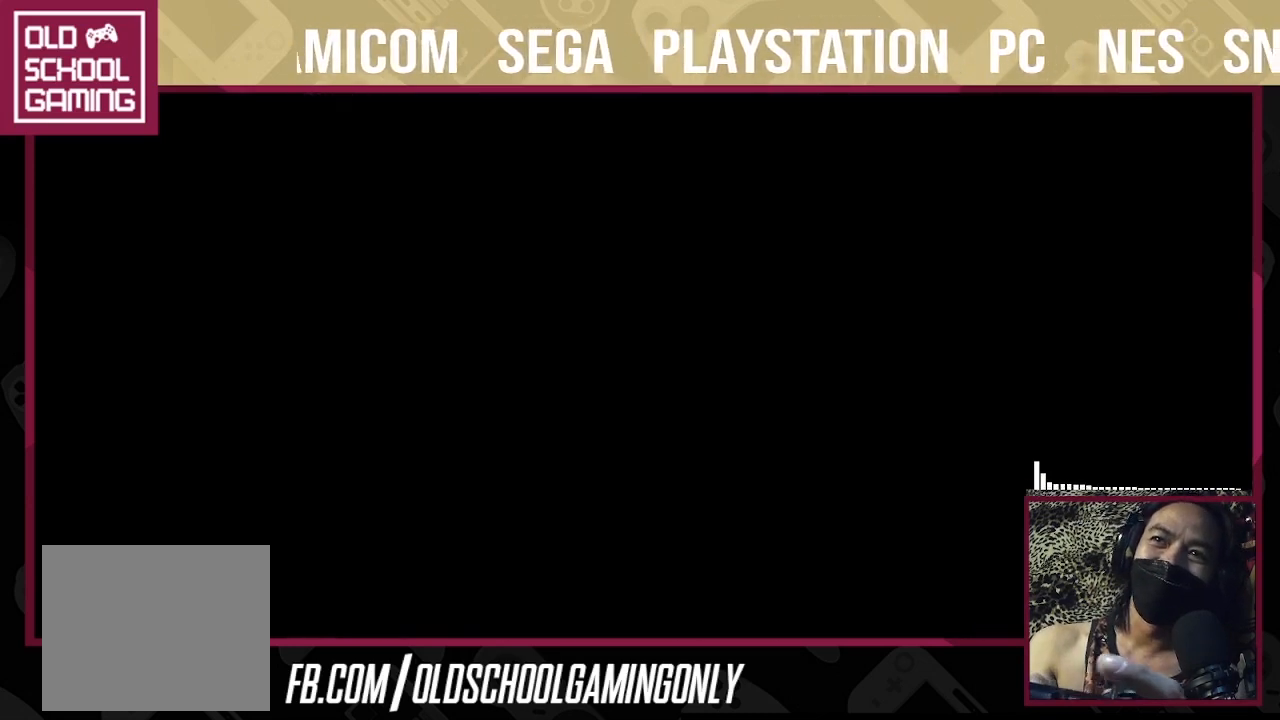
{"buttons": [], "right_stick": "center", "events": []}
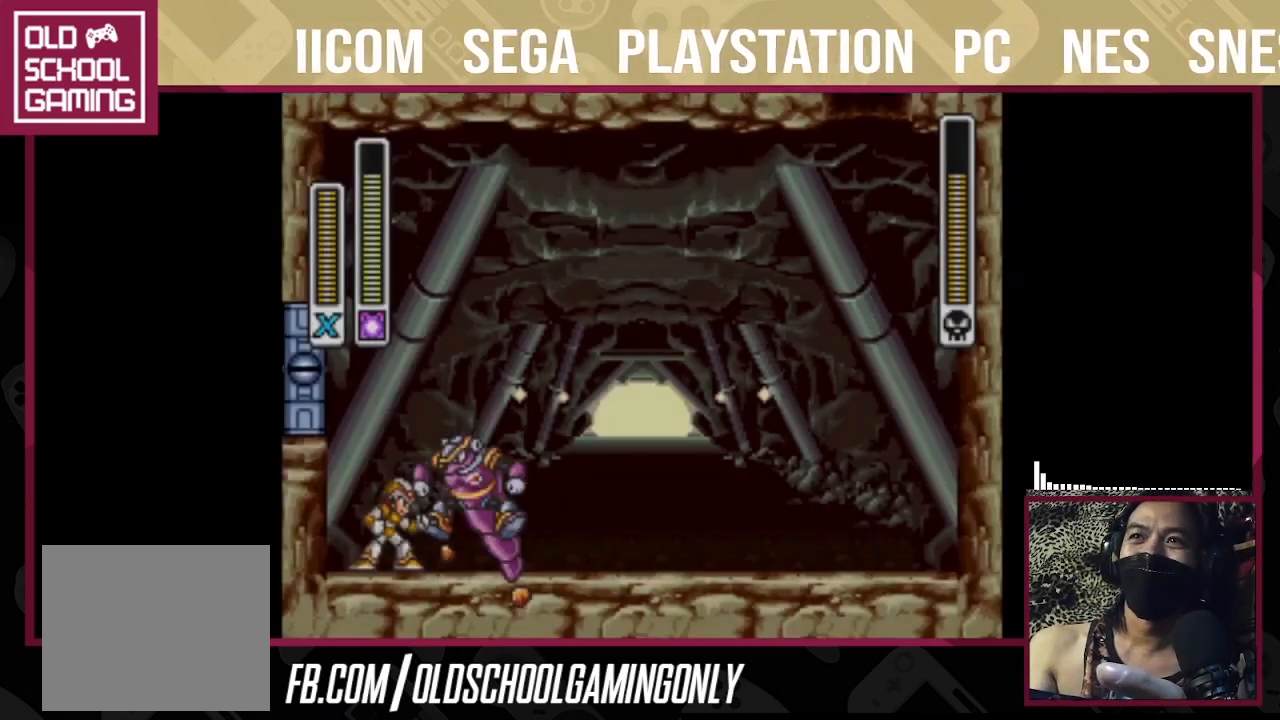
{"buttons": [], "right_stick": "center", "events": [[300, "TRIANGLE", "down"], [400, "TRIANGLE", "up"]]}
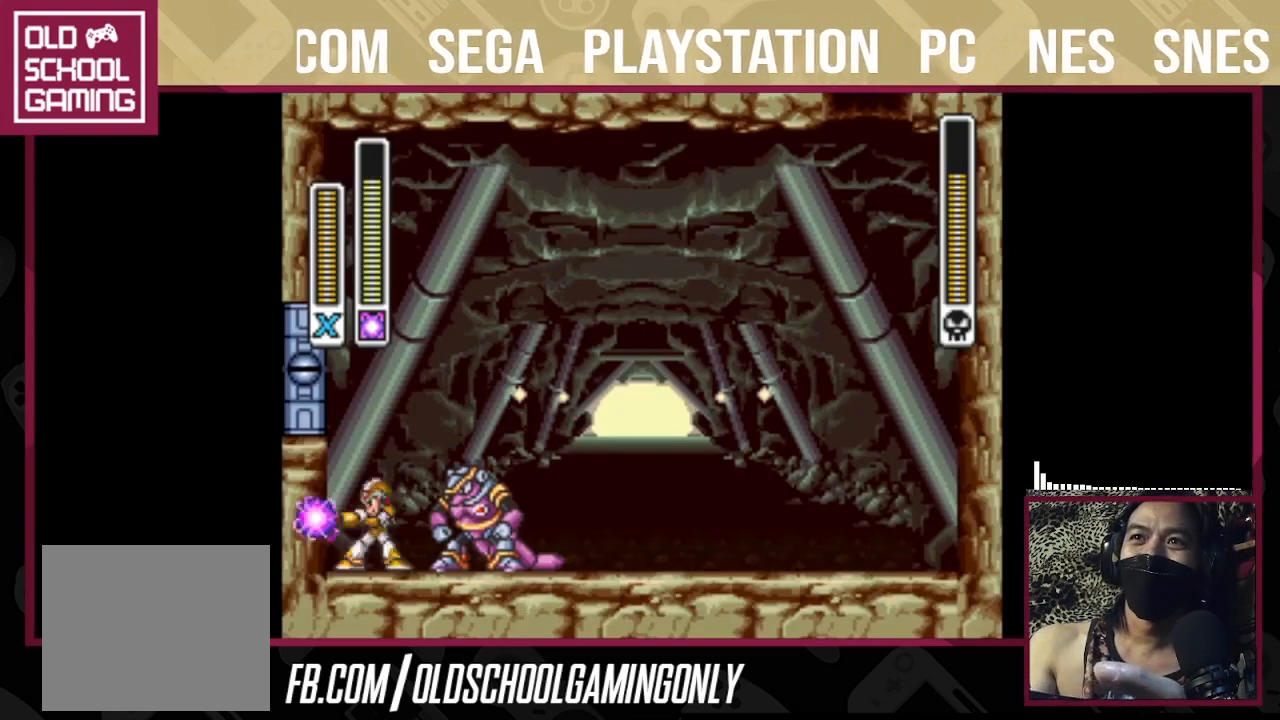
{"buttons": ["CROSS", "SQUARE"], "right_stick": "center", "events": [[233, "CROSS", "down"], [233, "SQUARE", "down"]]}
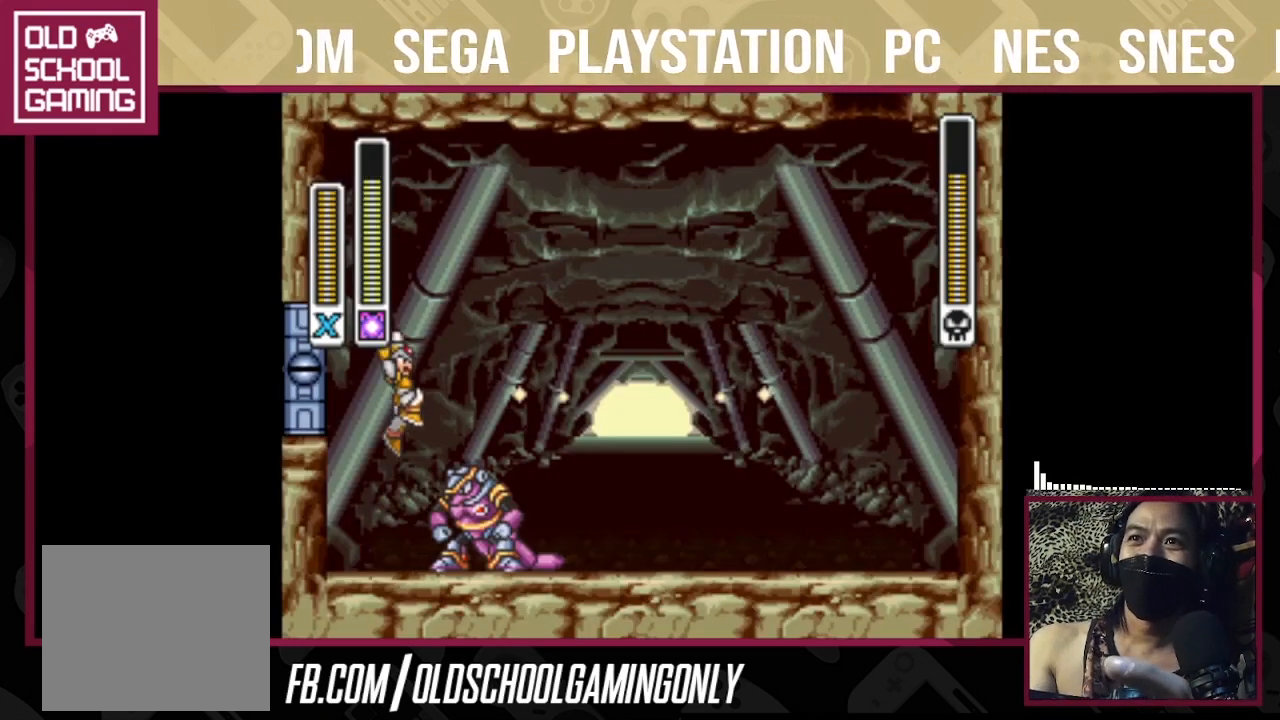
{"buttons": ["CROSS", "SQUARE"], "right_stick": "center", "events": [[200, "CROSS", "up"], [200, "SQUARE", "up"], [300, "CROSS", "down"], [300, "SQUARE", "down"]]}
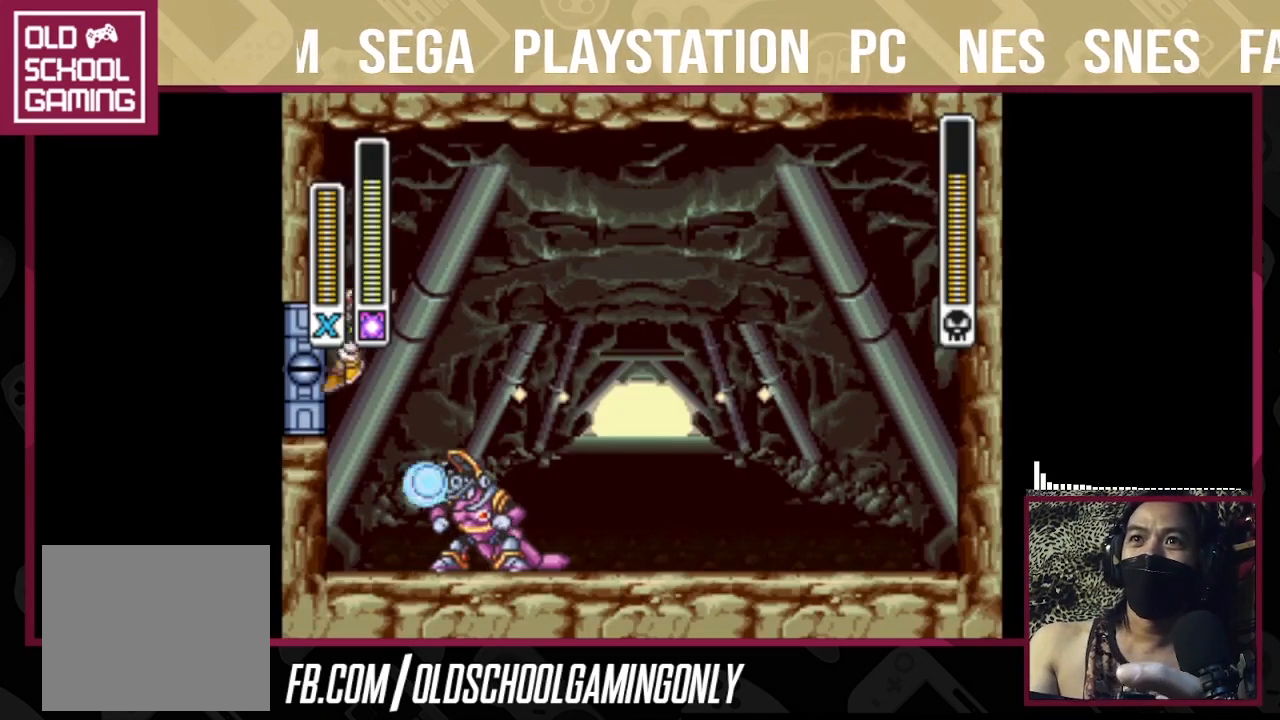
{"buttons": [], "right_stick": "center", "events": [[233, "CROSS", "up"], [233, "SQUARE", "up"]]}
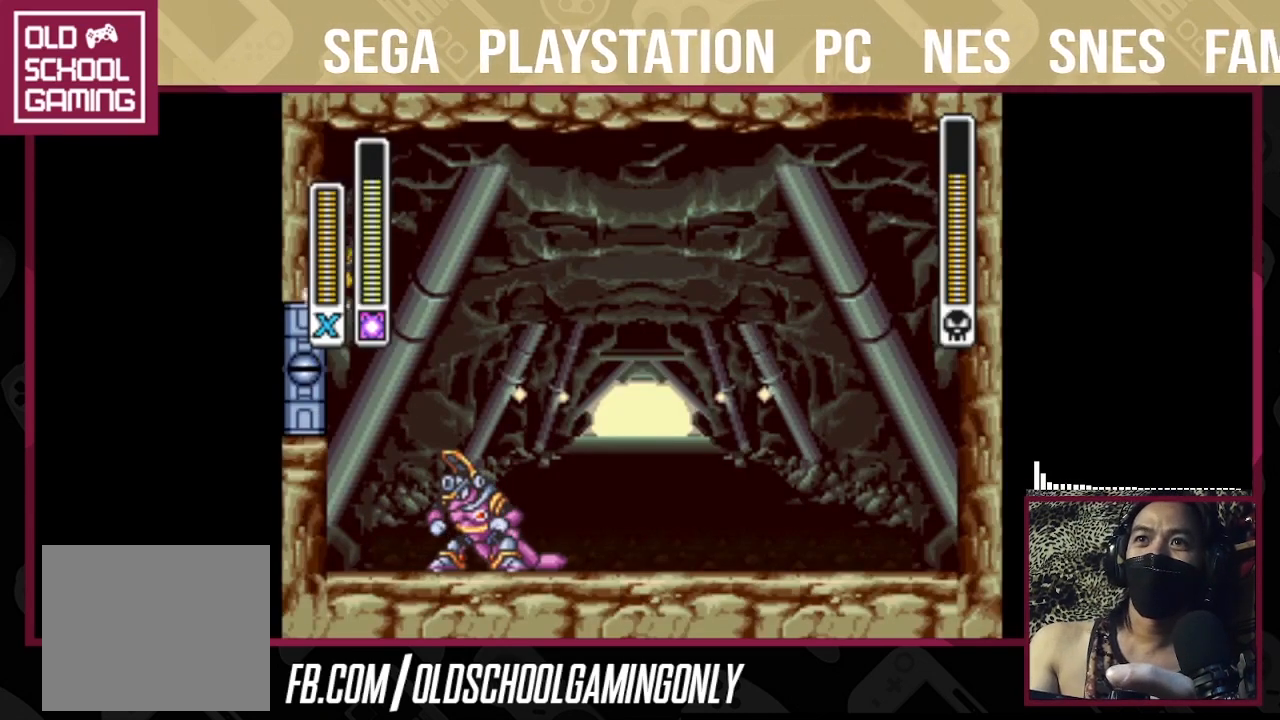
{"buttons": ["CROSS", "SQUARE"], "right_stick": "center", "events": [[267, "CROSS", "down"], [267, "SQUARE", "down"]]}
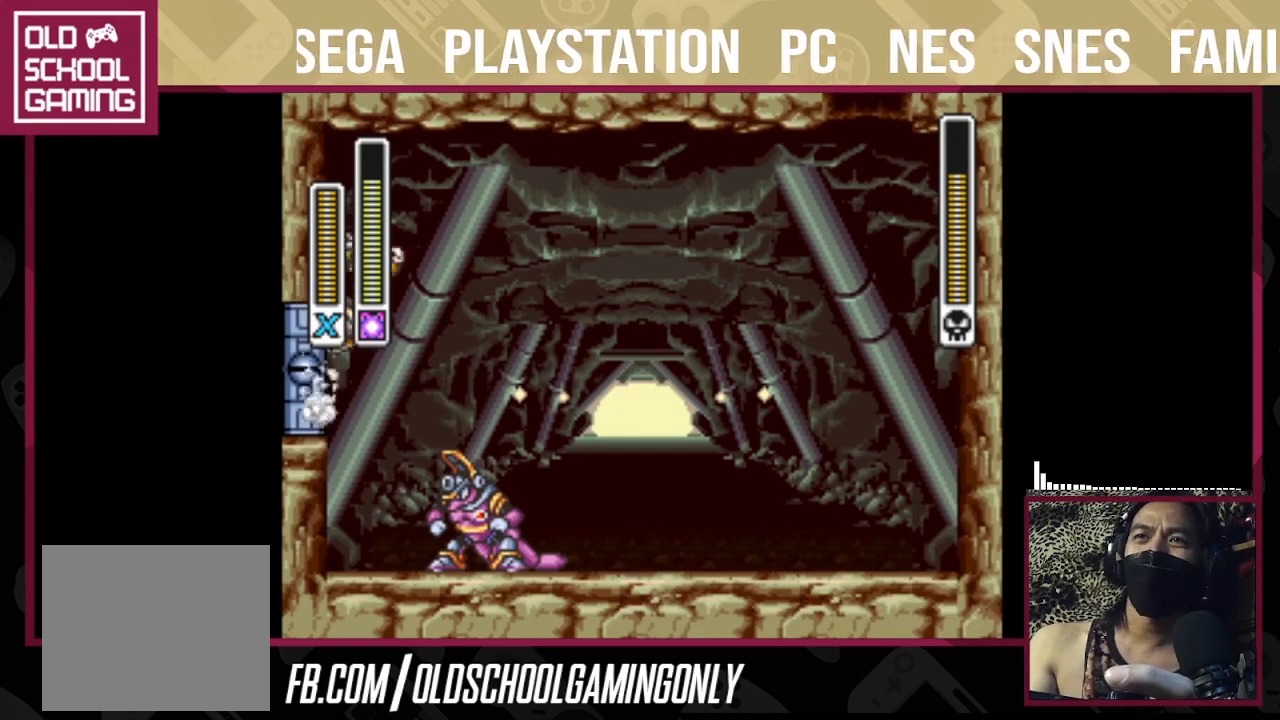
{"buttons": ["CROSS", "SQUARE"], "right_stick": "center", "events": [[33, "CROSS", "up"], [33, "SQUARE", "up"], [433, "CROSS", "down"], [433, "SQUARE", "down"]]}
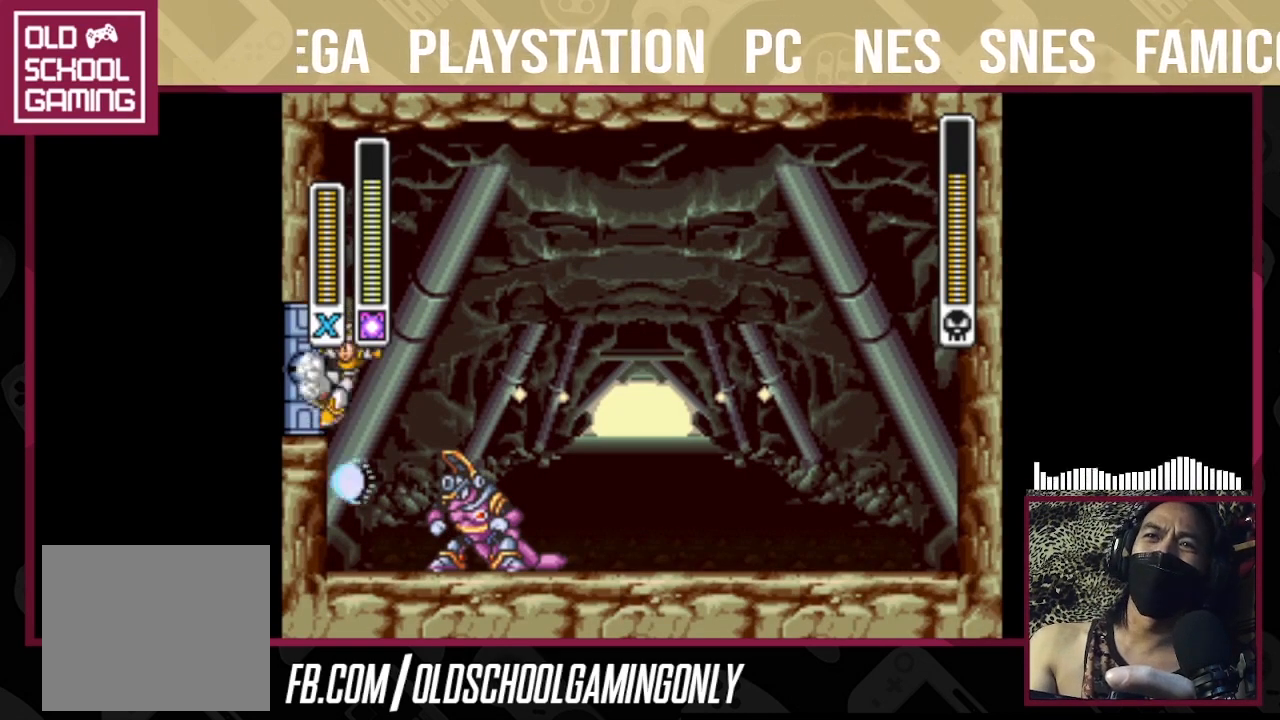
{"buttons": [], "right_stick": "center", "events": [[200, "CROSS", "up"], [200, "SQUARE", "up"]]}
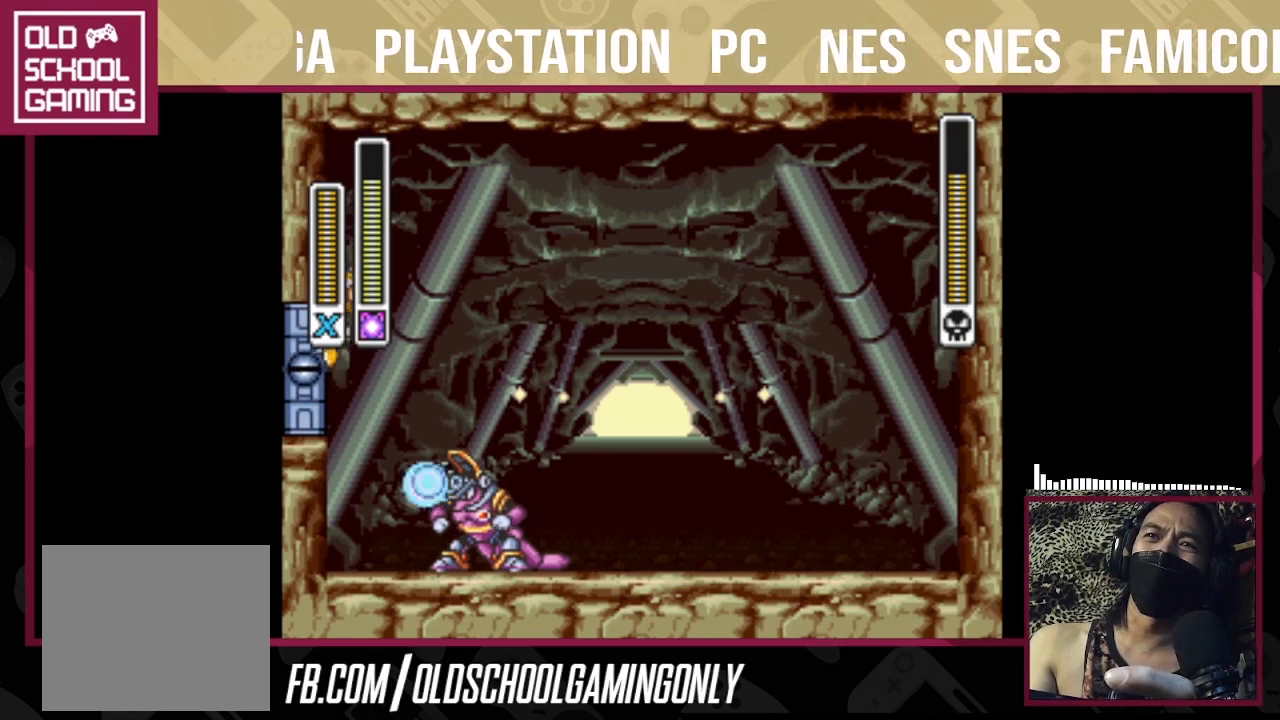
{"buttons": [], "right_stick": "center", "events": [[67, "CROSS", "down"], [67, "SQUARE", "down"], [333, "CROSS", "up"], [333, "SQUARE", "up"]]}
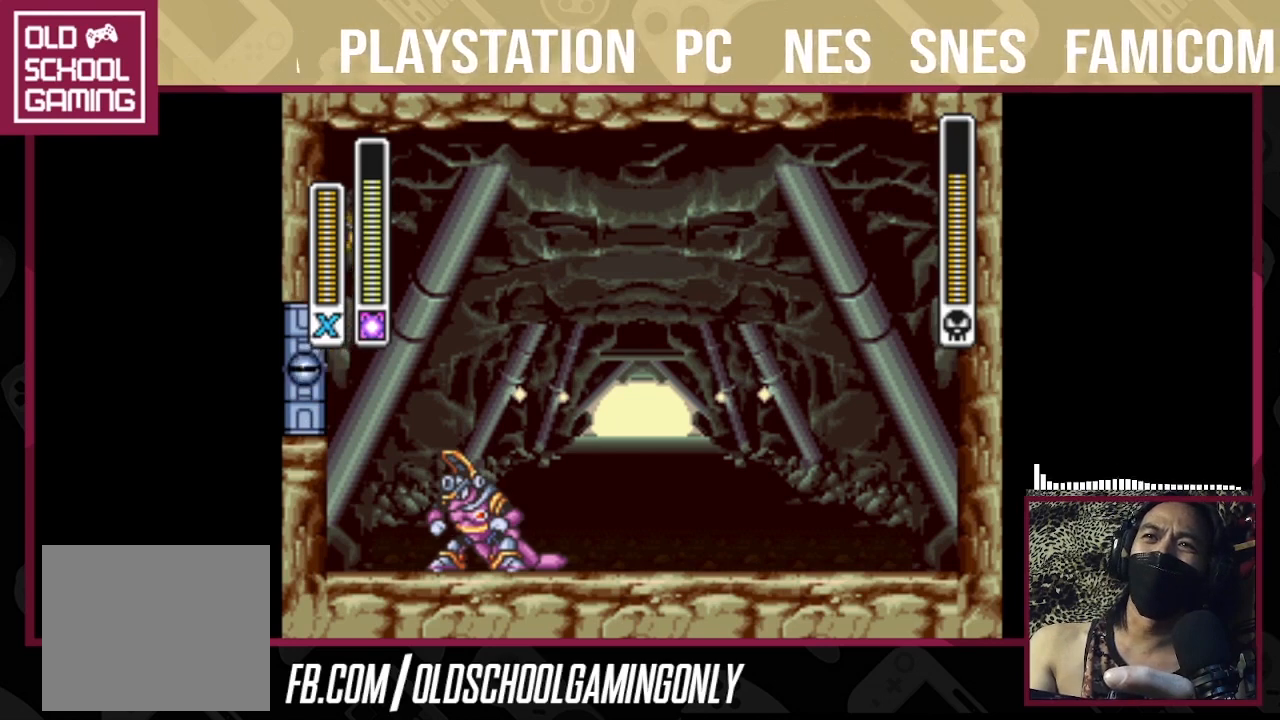
{"buttons": ["CROSS", "SQUARE"], "right_stick": "center", "events": [[367, "CROSS", "down"], [367, "SQUARE", "down"]]}
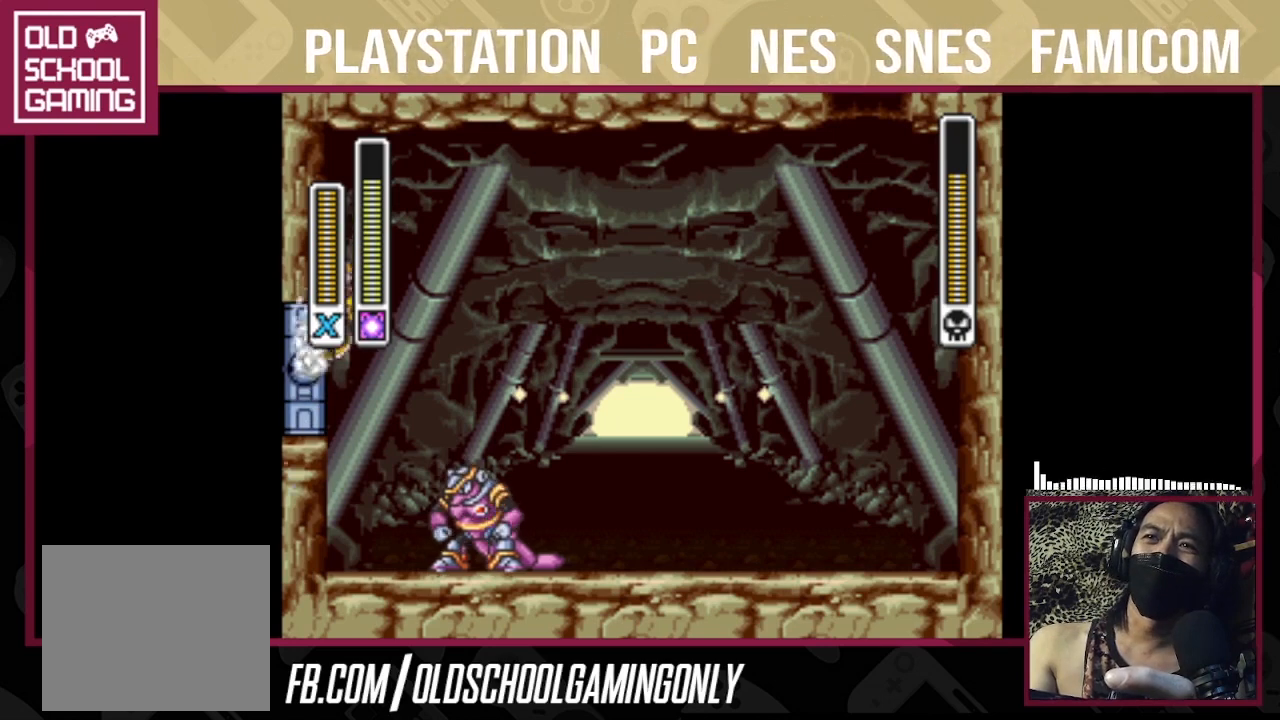
{"buttons": [], "right_stick": "center", "events": [[67, "CROSS", "up"], [67, "SQUARE", "up"]]}
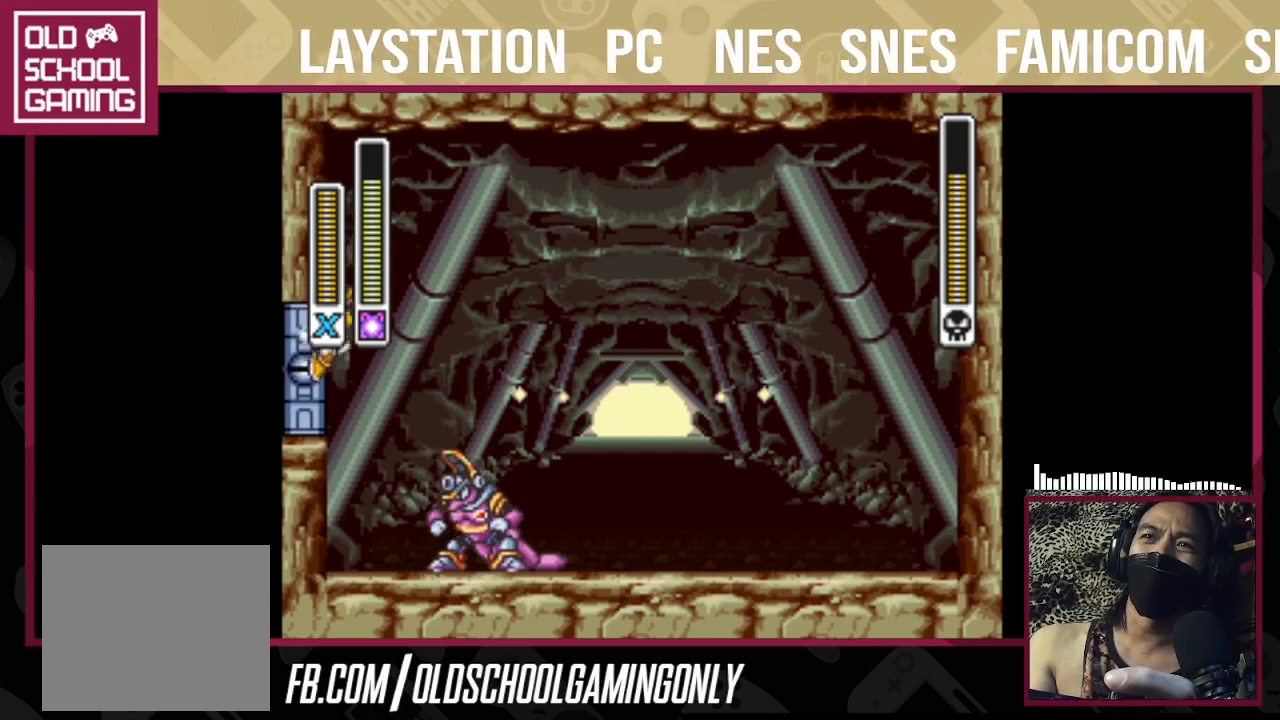
{"buttons": [], "right_stick": "center", "events": [[167, "CROSS", "down"], [167, "SQUARE", "down"], [400, "CROSS", "up"], [400, "SQUARE", "up"]]}